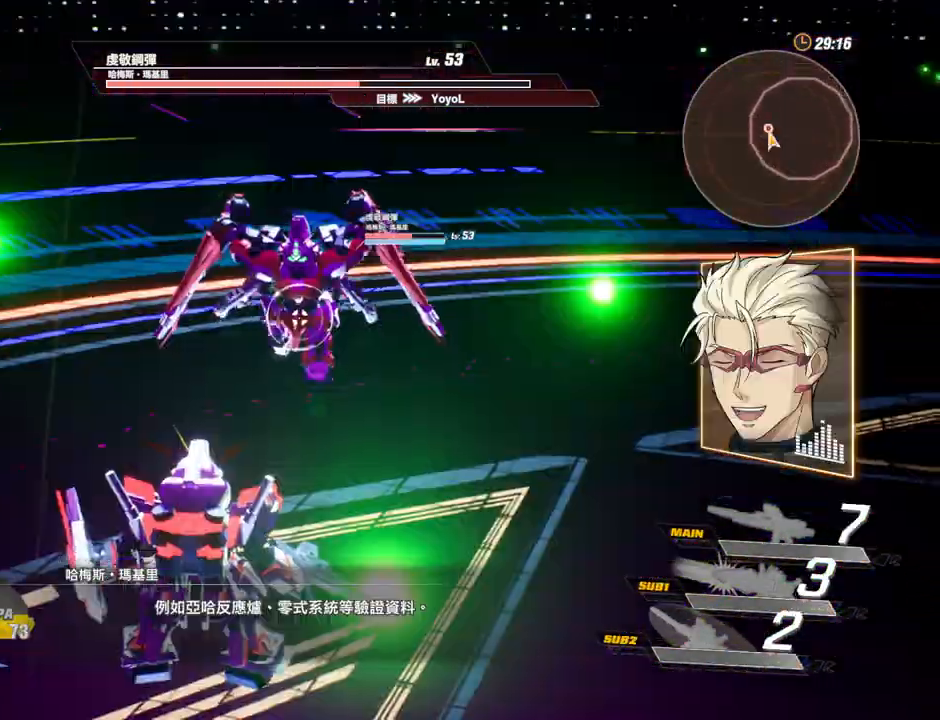
Gameplay with keyboard and mouse; each line is a JSON object with the keys and mouse buttons held at the frame after it. "events" lists presses ("down") and releases ("up") of "1", "2", "3", "4", "5", "a", "alt", "c", "caps_lock", "ctrl", "d", "e", "f", "g", "q", "r", "s", "shift", "space", "t", "tab", "v", "w", "x", "z", "mouse_left", "mouse_wheel" and "mouse_right" between this image and that frame as [ms after this image, input, new state], when the widget could be followed in between. "mouse_left", "mouse_wheel", "mouse_right" = the "left", "wheel", "right" buttons of the "mouse" list. No other keys are recorded. "wheel" means that the mouse wheel is clicked or scrolled. Not read: mouse_move.
{"keys": [], "mouse": [], "events": []}
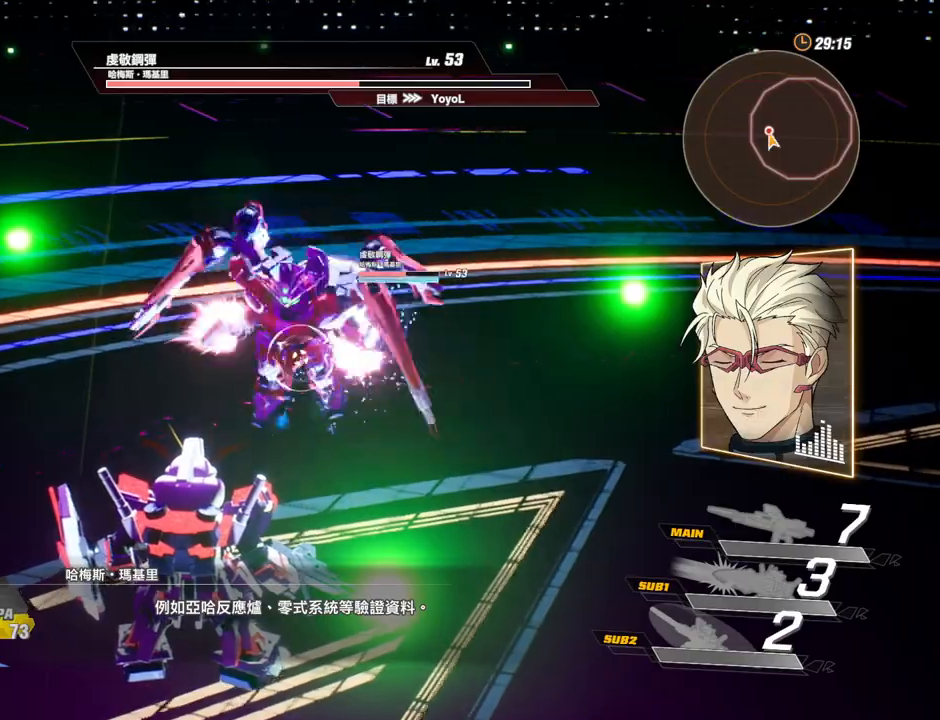
{"keys": [], "mouse": [], "events": []}
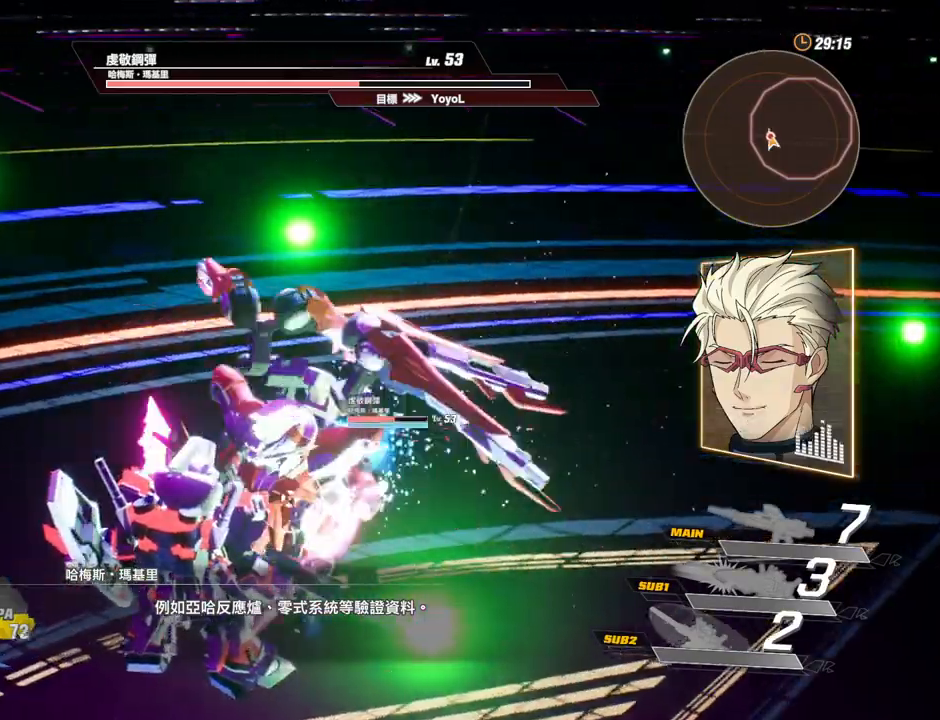
{"keys": ["g"], "mouse": [], "events": [[250, "g", "down"]]}
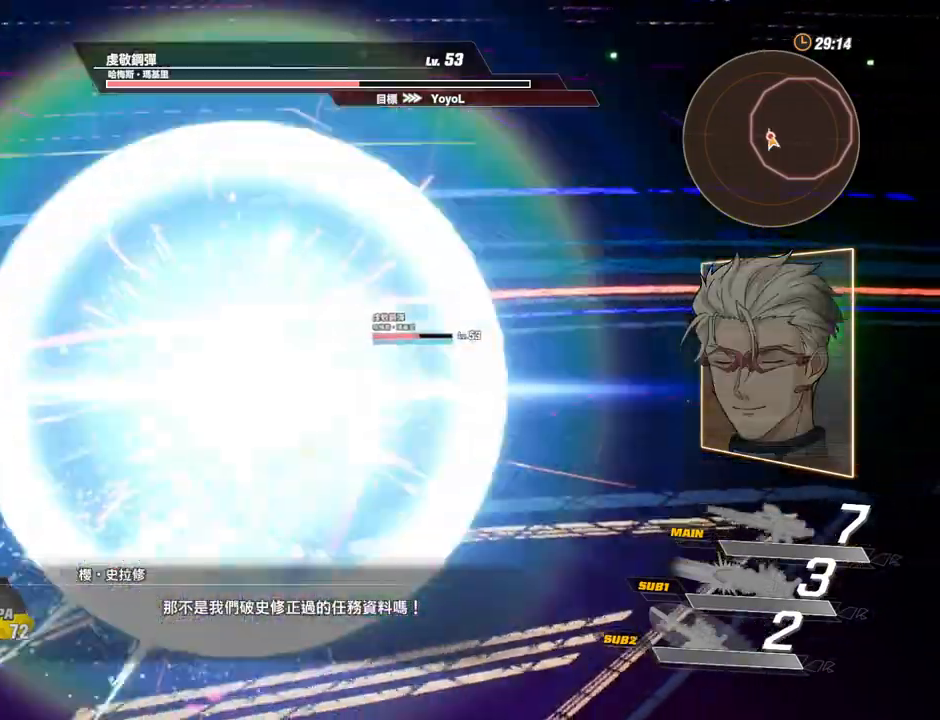
{"keys": [], "mouse": [], "events": [[117, "g", "up"]]}
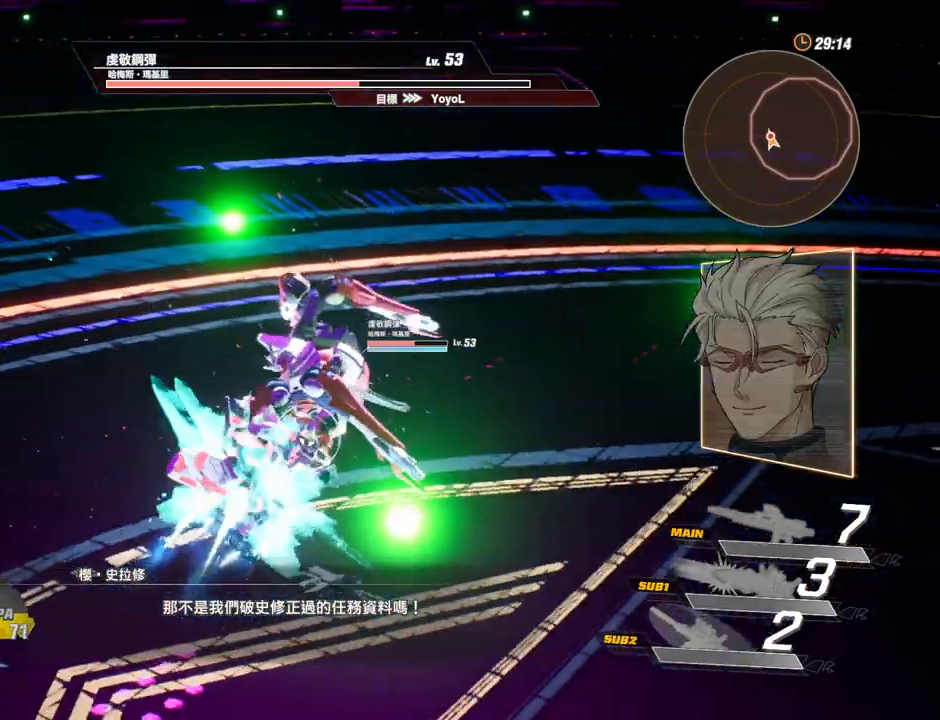
{"keys": [], "mouse": [], "events": []}
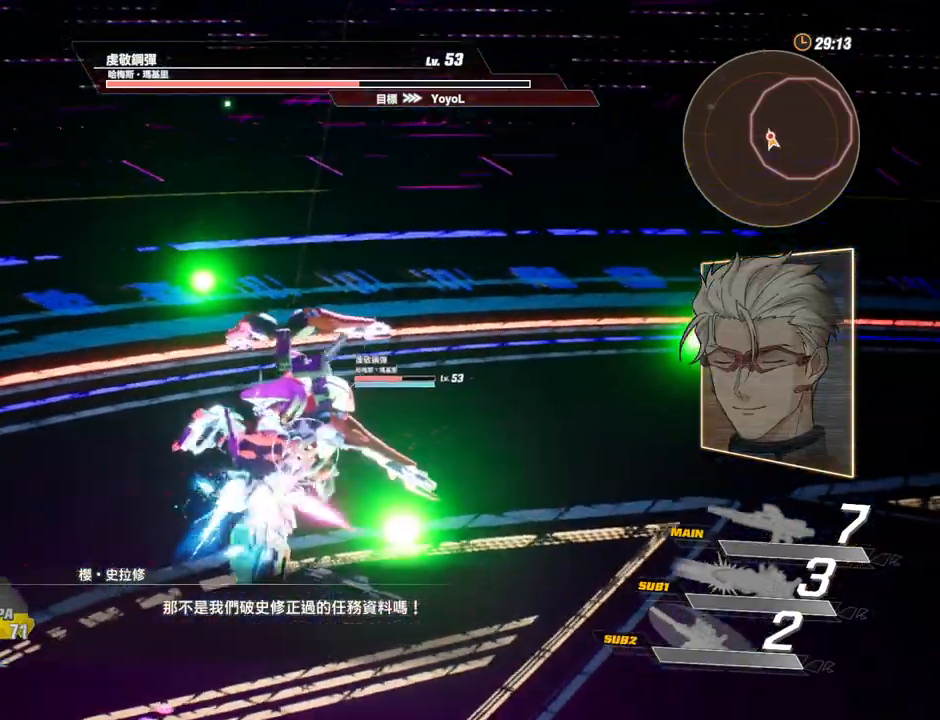
{"keys": [], "mouse": [], "events": []}
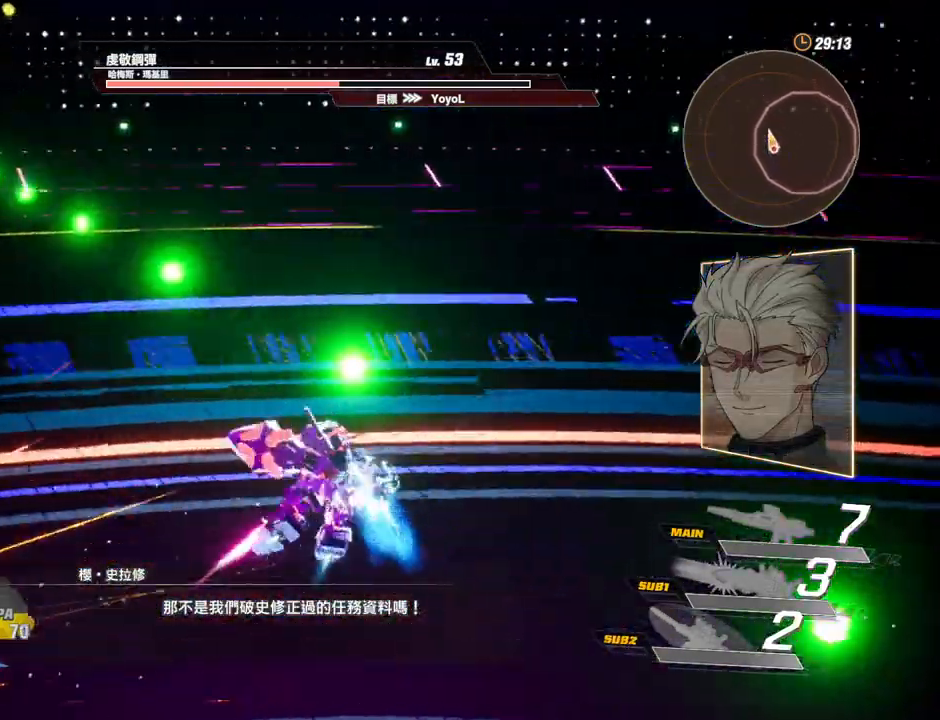
{"keys": ["space"], "mouse": [], "events": [[117, "space", "down"]]}
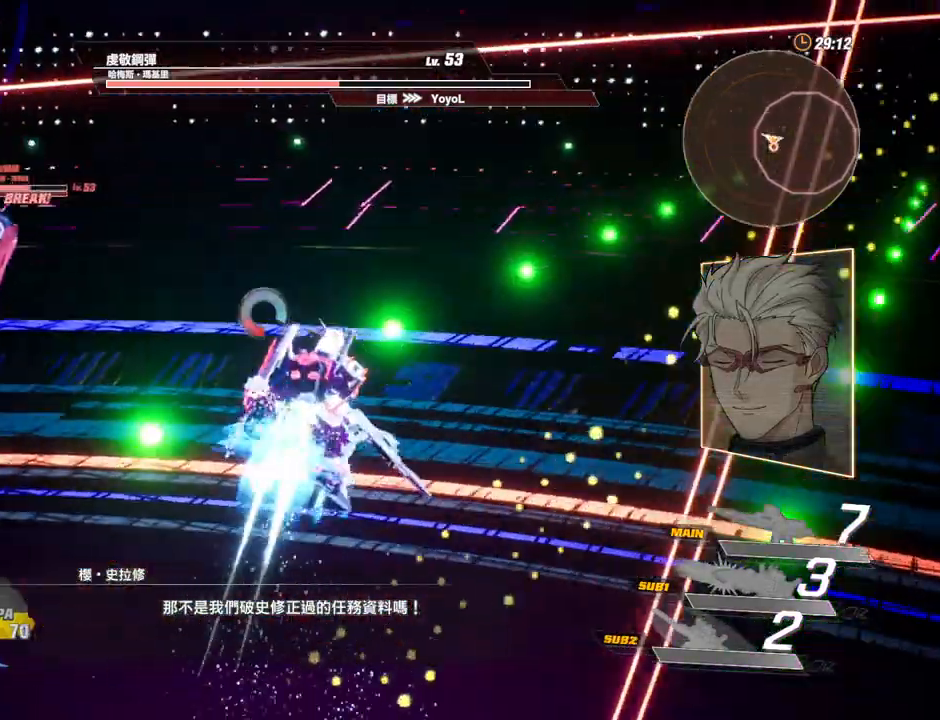
{"keys": [], "mouse": ["left"], "events": [[33, "space", "up"], [83, "mouse_left", "down"], [133, "mouse_left", "up"], [217, "mouse_left", "down"], [267, "mouse_left", "up"], [317, "mouse_left", "down"], [417, "mouse_left", "up"], [467, "mouse_left", "down"]]}
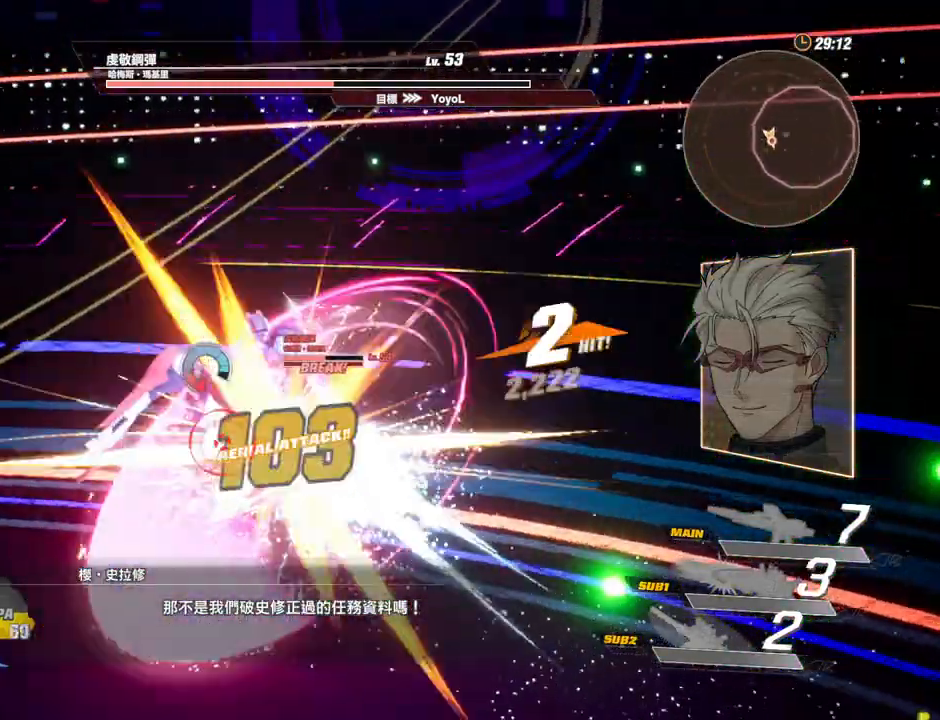
{"keys": [], "mouse": ["left"], "events": [[50, "mouse_left", "up"], [100, "mouse_left", "down"], [283, "mouse_left", "up"], [333, "mouse_left", "down"], [433, "mouse_left", "up"], [467, "mouse_left", "down"]]}
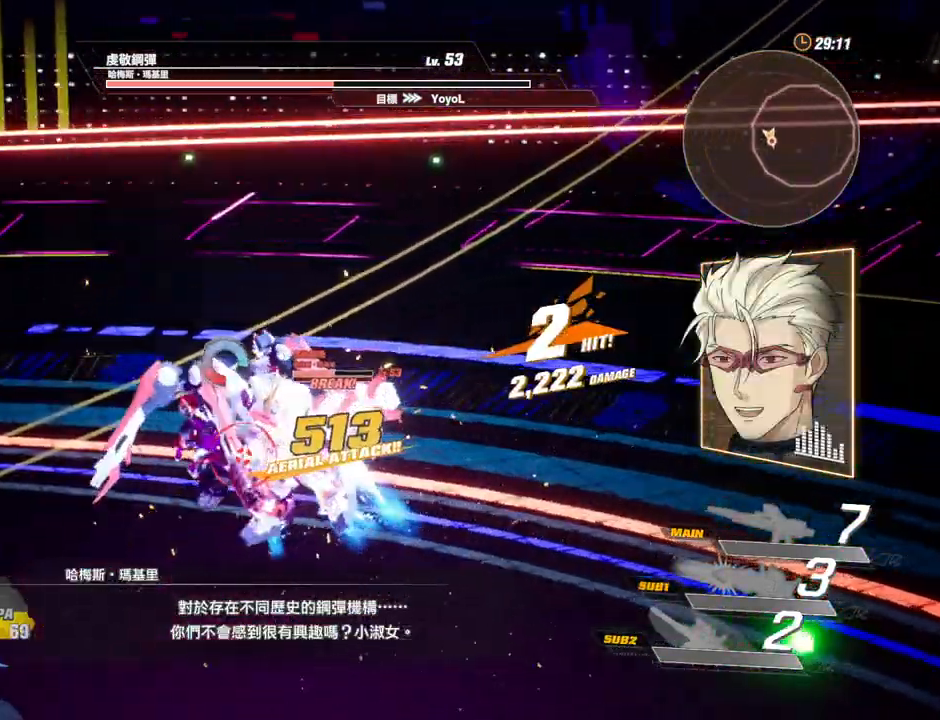
{"keys": [], "mouse": [], "events": [[67, "mouse_left", "up"], [117, "mouse_left", "down"], [200, "mouse_left", "up"], [250, "mouse_left", "down"], [350, "mouse_left", "up"], [400, "mouse_left", "down"], [450, "mouse_left", "up"]]}
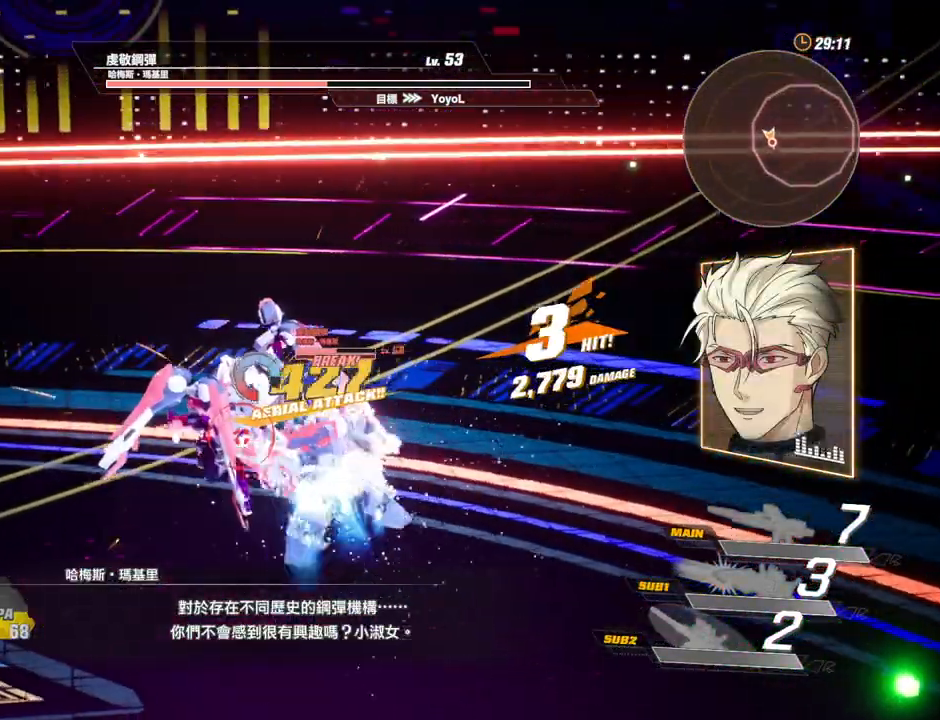
{"keys": [], "mouse": [], "events": [[33, "mouse_left", "down"], [83, "mouse_left", "up"], [133, "mouse_left", "down"], [217, "mouse_left", "up"], [317, "mouse_left", "down"], [367, "mouse_left", "up"], [417, "mouse_left", "down"], [500, "mouse_left", "up"]]}
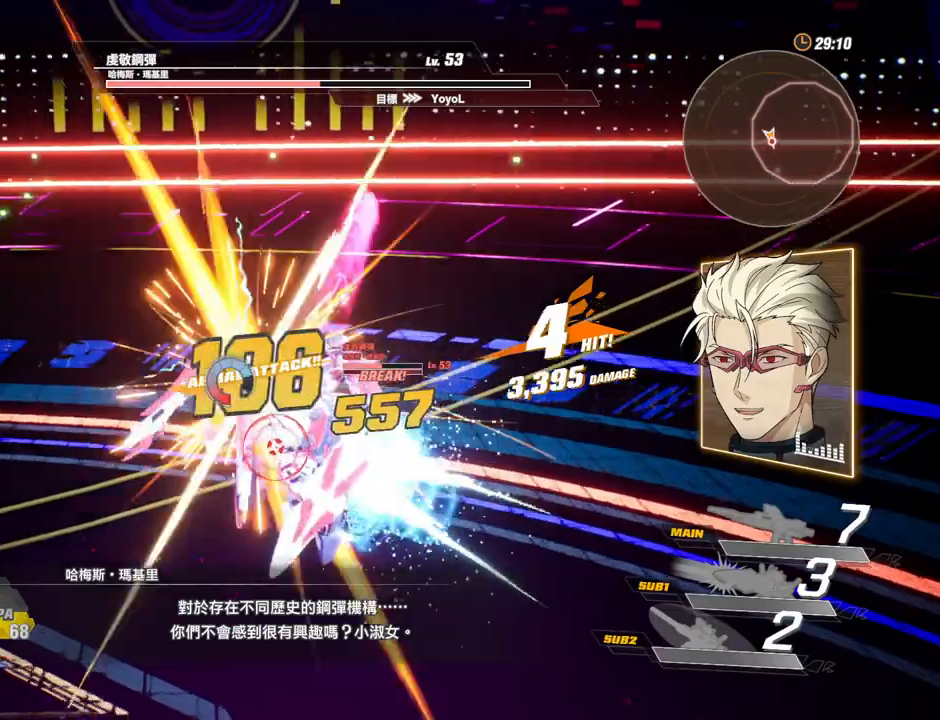
{"keys": [], "mouse": ["left"], "events": [[50, "d", "down"], [50, "shift", "down"], [50, "w", "down"], [433, "d", "up"], [467, "mouse_left", "down"], [467, "shift", "up"], [467, "w", "up"]]}
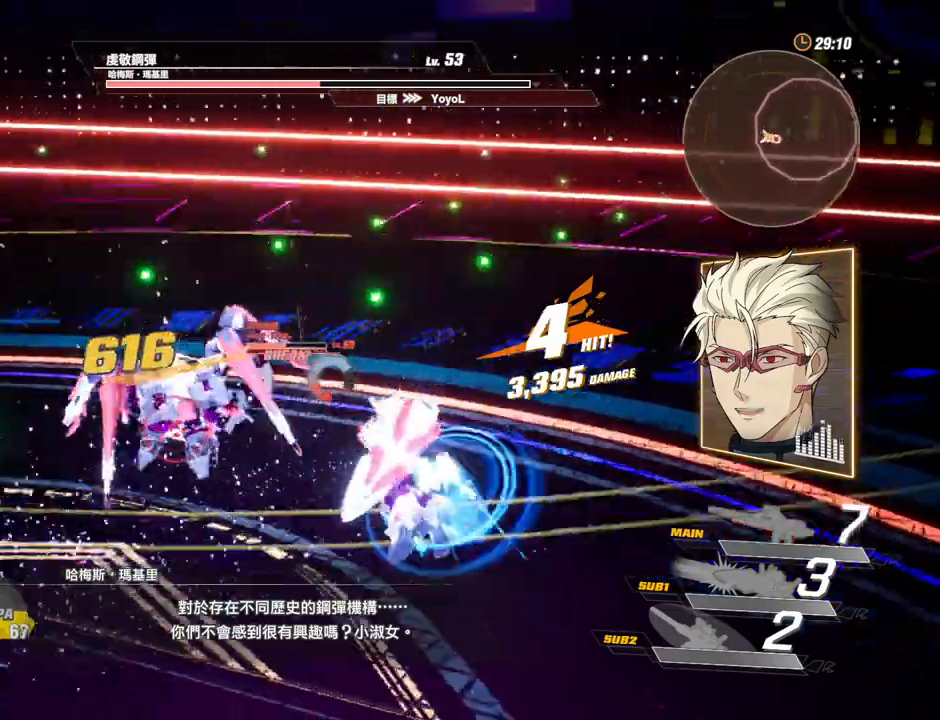
{"keys": [], "mouse": ["left"], "events": [[17, "mouse_left", "up"], [117, "mouse_left", "down"], [167, "mouse_left", "up"], [217, "mouse_left", "down"], [300, "mouse_left", "up"], [350, "mouse_left", "down"], [450, "mouse_left", "up"], [483, "mouse_left", "down"]]}
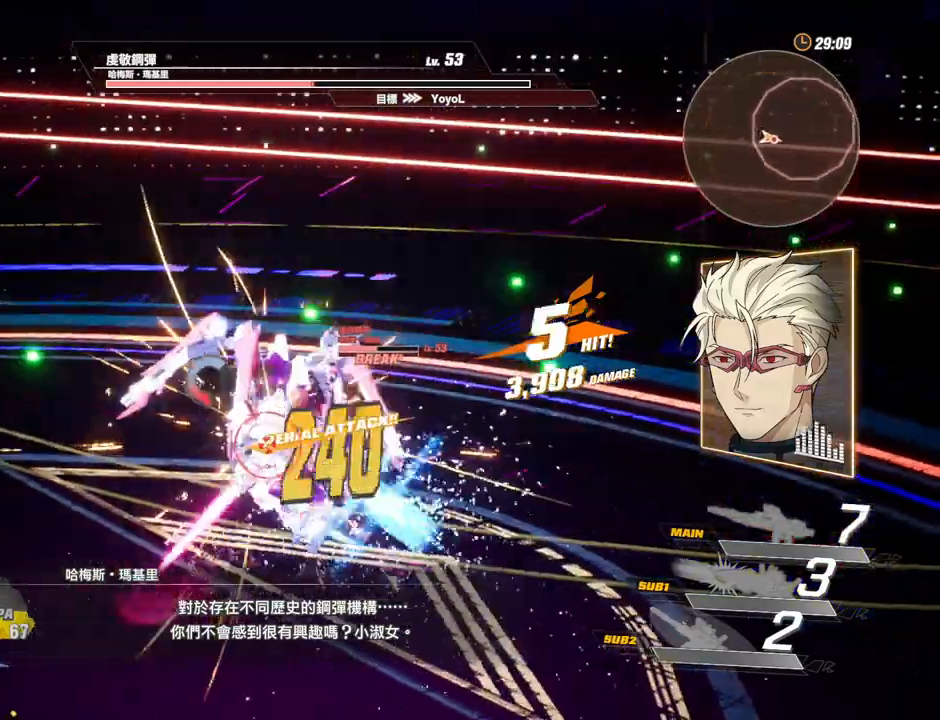
{"keys": [], "mouse": [], "events": [[183, "mouse_left", "up"], [217, "mouse_left", "down"], [317, "mouse_left", "up"], [367, "mouse_left", "down"], [467, "mouse_left", "up"]]}
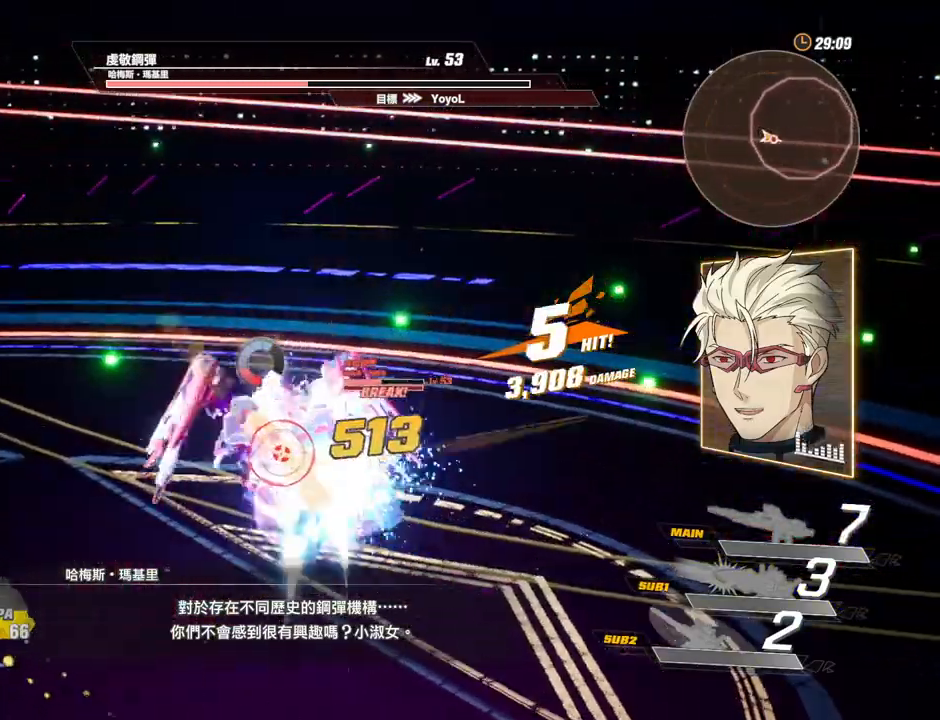
{"keys": ["f"], "mouse": [], "events": [[50, "f", "down"], [100, "f", "up"], [200, "f", "down"], [233, "f", "up"], [283, "f", "down"], [383, "f", "up"], [433, "f", "down"]]}
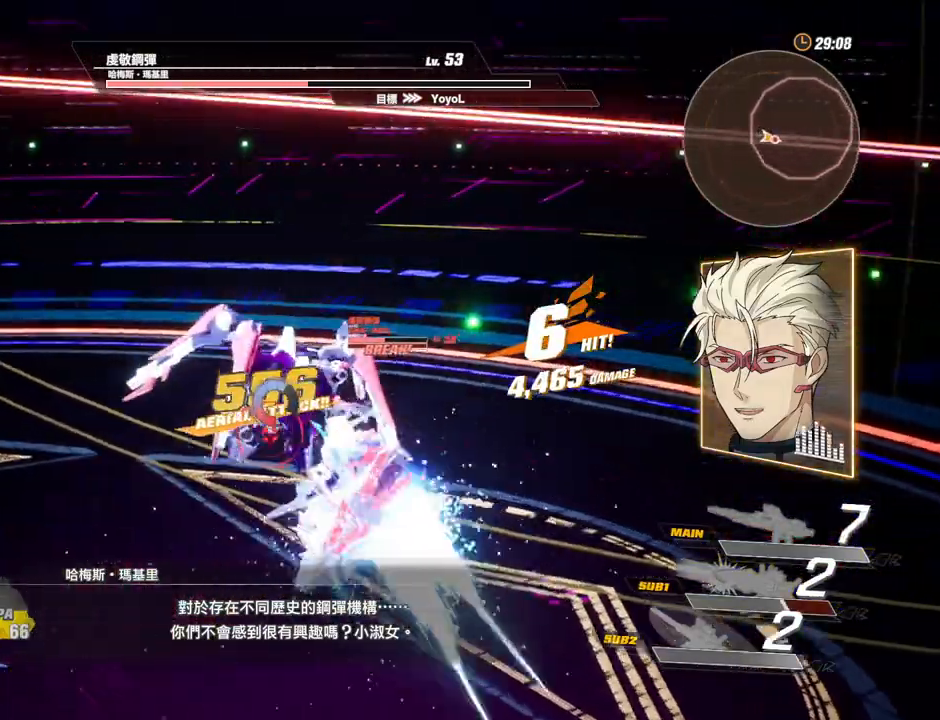
{"keys": ["v"], "mouse": [], "events": [[17, "f", "up"], [67, "f", "down"], [167, "f", "up"], [217, "v", "down"], [300, "v", "up"], [350, "v", "down"], [450, "v", "up"], [483, "v", "down"]]}
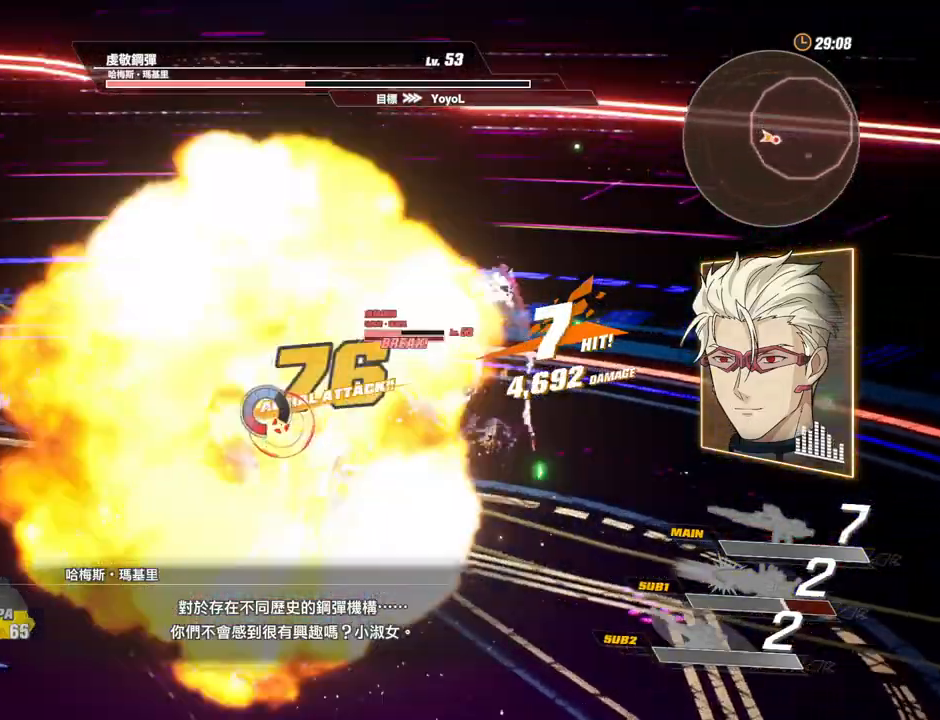
{"keys": ["v"], "mouse": [], "events": [[83, "v", "up"], [133, "v", "down"], [183, "v", "up"], [233, "v", "down"], [317, "v", "up"], [367, "v", "down"], [450, "v", "up"], [500, "v", "down"]]}
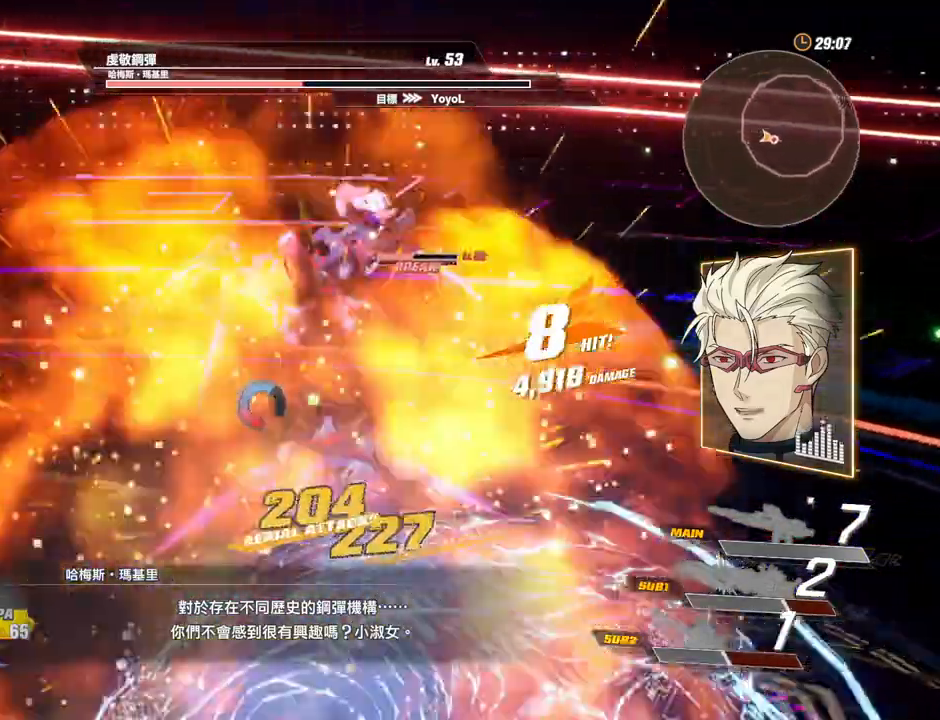
{"keys": [], "mouse": [], "events": [[100, "v", "up"], [200, "c", "down"], [233, "c", "up"], [283, "c", "down"], [383, "c", "up"], [433, "c", "down"], [467, "c", "up"]]}
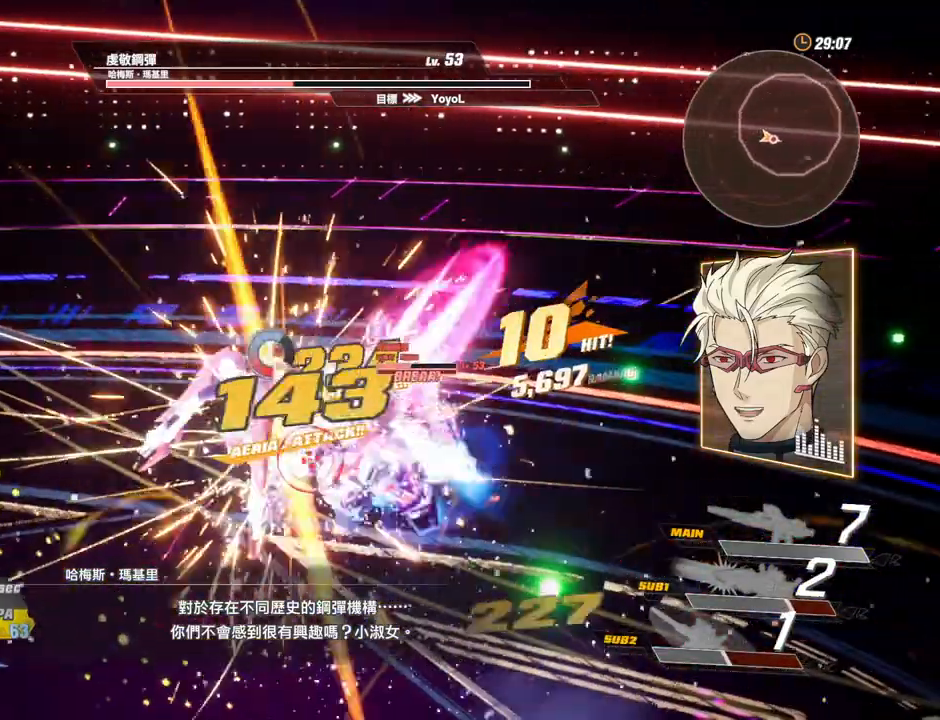
{"keys": [], "mouse": [], "events": [[67, "c", "down"], [117, "c", "up"], [200, "c", "down"], [250, "c", "up"], [300, "c", "down"], [400, "c", "up"], [450, "c", "down"], [483, "c", "up"]]}
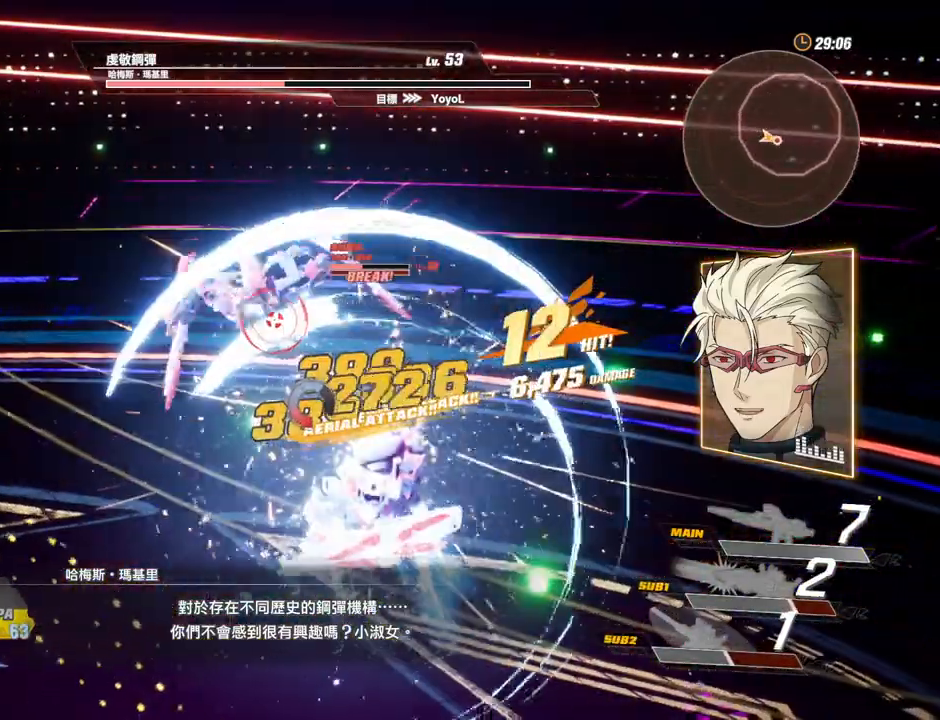
{"keys": ["f"], "mouse": [], "events": [[83, "c", "down"], [133, "c", "up"], [233, "c", "down"], [267, "c", "up"], [317, "c", "down"], [367, "c", "up"], [500, "f", "down"]]}
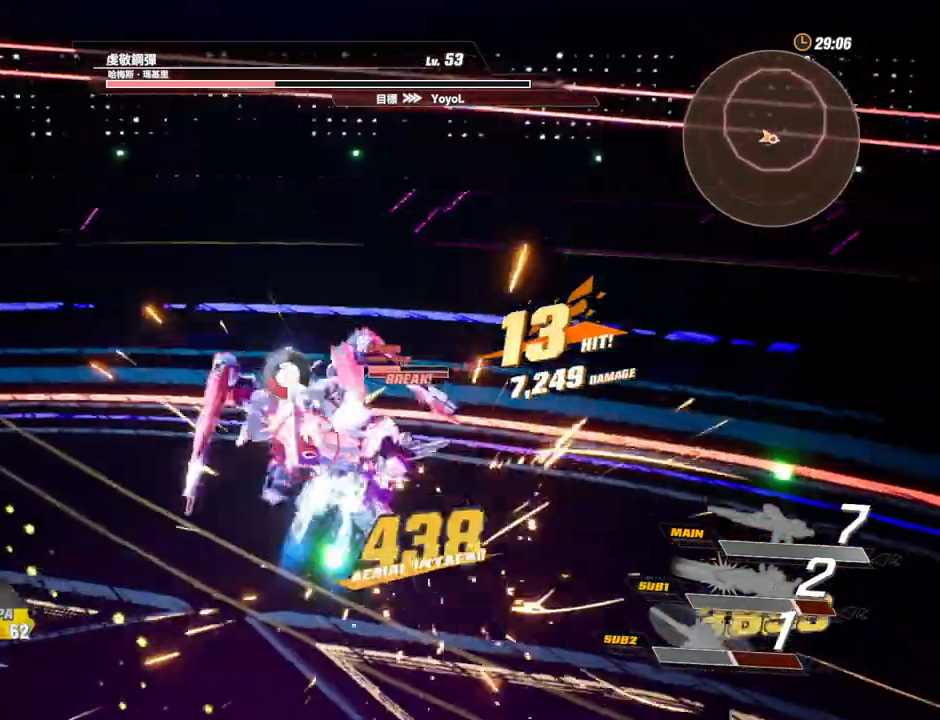
{"keys": [], "mouse": [], "events": [[100, "f", "up"], [150, "f", "down"], [200, "f", "up"], [233, "f", "down"], [333, "f", "up"], [383, "f", "down"], [467, "f", "up"]]}
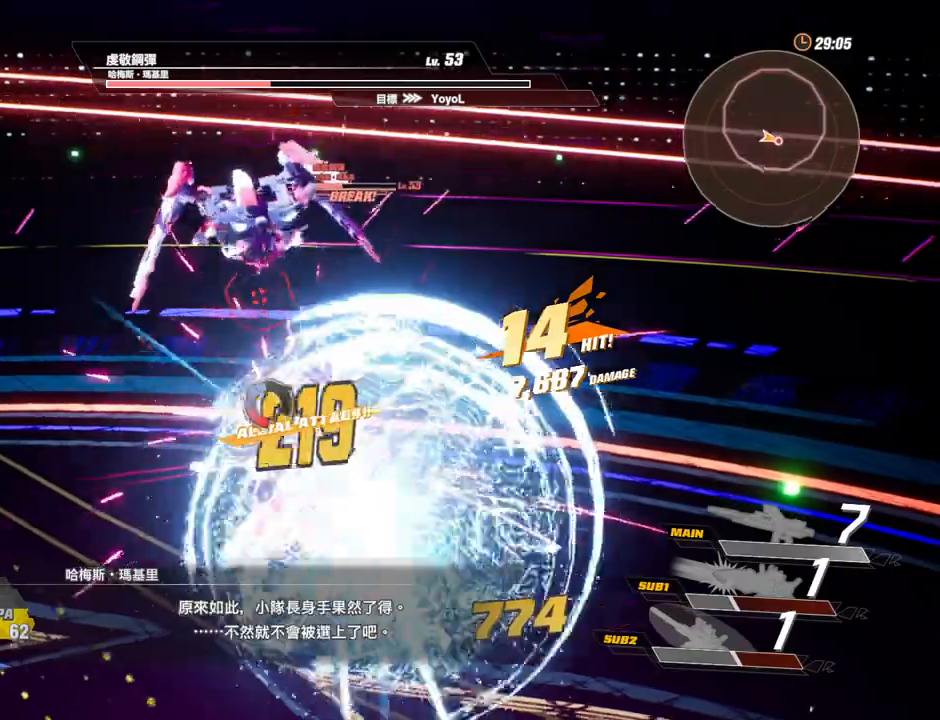
{"keys": [], "mouse": [], "events": [[17, "f", "down"], [67, "f", "up"], [167, "f", "down"], [200, "f", "up"], [300, "v", "down"], [350, "v", "up"], [450, "v", "down"], [483, "v", "up"]]}
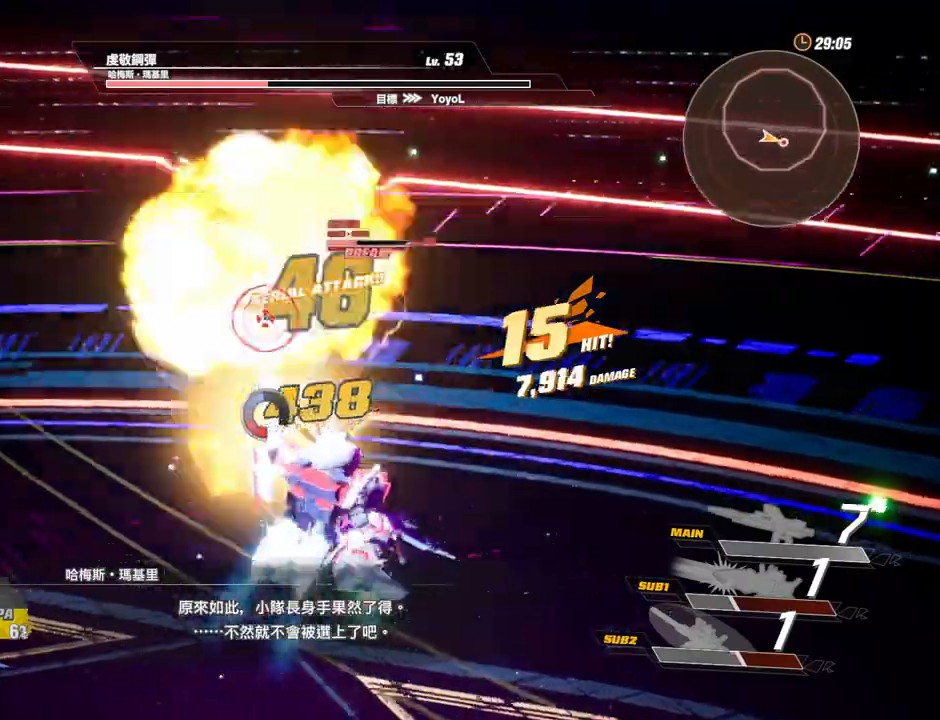
{"keys": [], "mouse": [], "events": [[83, "v", "down"], [133, "v", "up"], [183, "v", "down"], [267, "v", "up"], [317, "v", "down"], [367, "v", "up"], [467, "v", "down"], [500, "v", "up"]]}
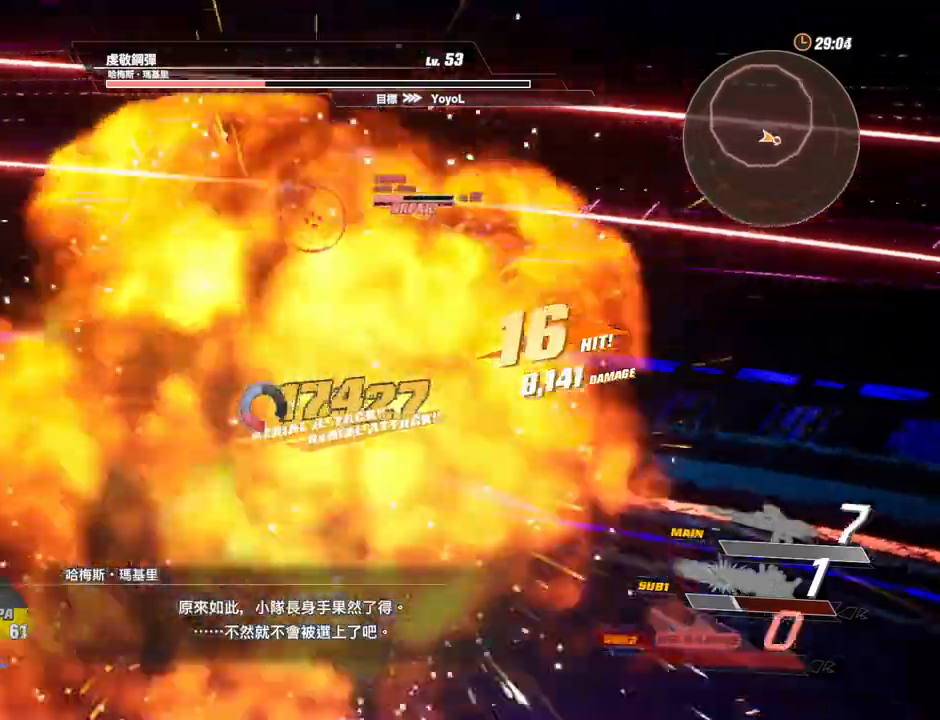
{"keys": ["c"], "mouse": [], "events": [[50, "c", "down"], [100, "c", "up"], [200, "c", "down"], [283, "c", "up"], [333, "c", "down"], [383, "c", "up"], [467, "c", "down"]]}
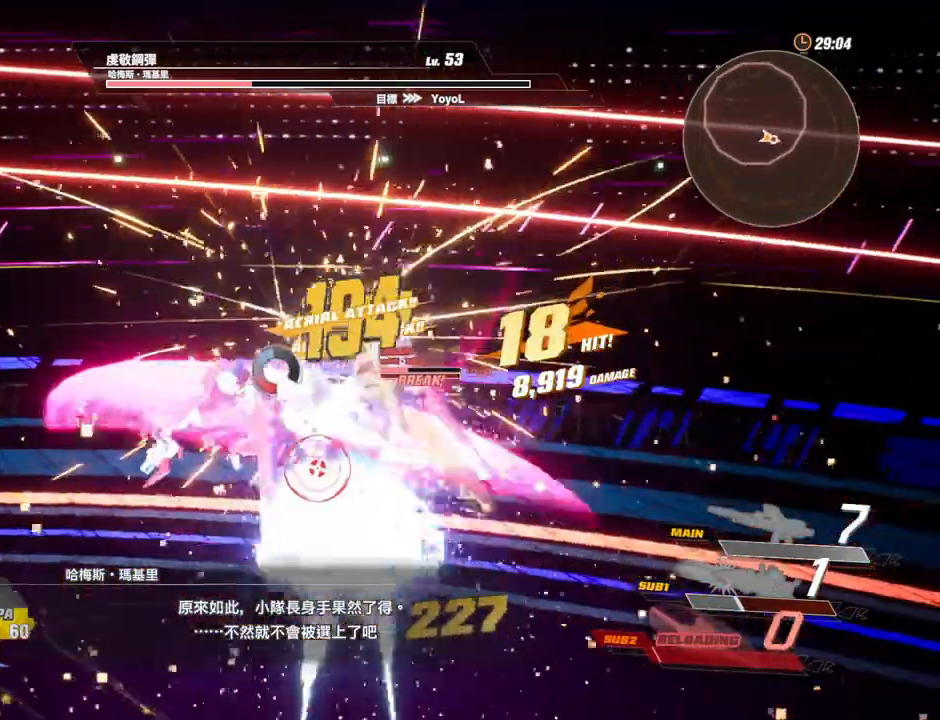
{"keys": ["c"], "mouse": [], "events": [[17, "c", "up"], [117, "c", "down"], [167, "c", "up"], [250, "c", "down"], [300, "c", "up"], [350, "c", "down"], [433, "c", "up"], [483, "c", "down"]]}
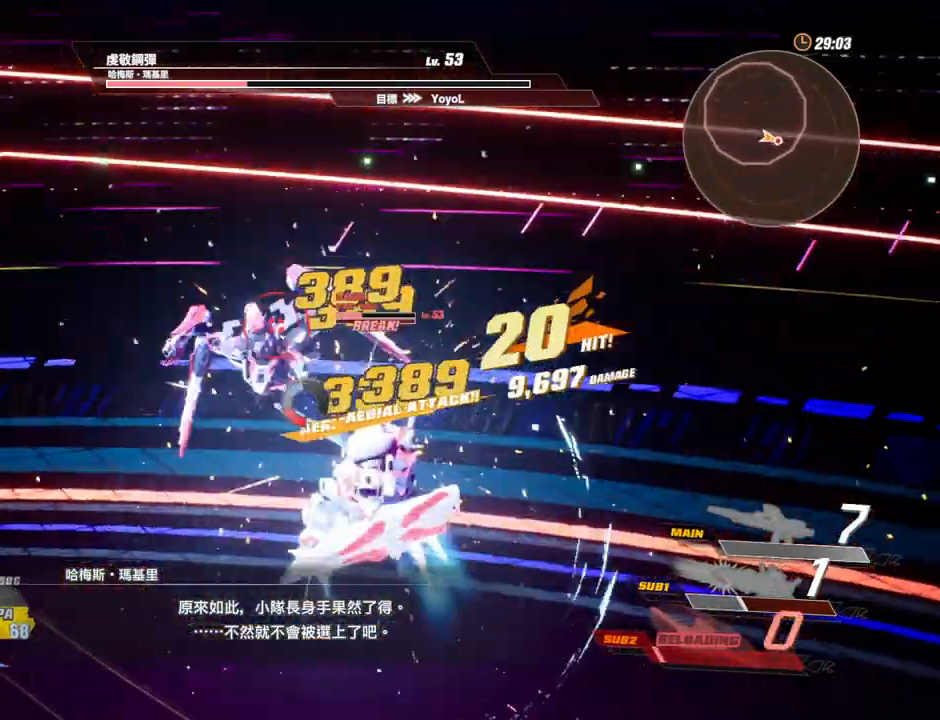
{"keys": [], "mouse": [], "events": [[33, "c", "up"], [133, "c", "down"], [183, "c", "up"], [183, "f", "down"], [267, "f", "up"], [317, "f", "down"], [417, "f", "up"], [467, "f", "down"], [500, "f", "up"]]}
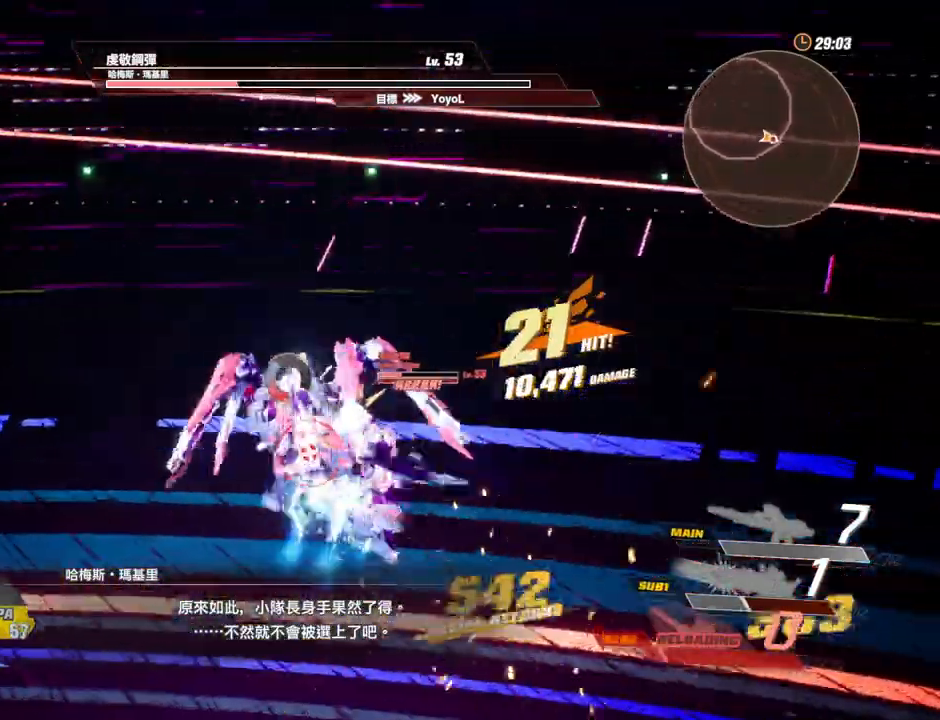
{"keys": ["f"], "mouse": [], "events": [[100, "f", "down"], [150, "f", "up"], [233, "f", "down"], [283, "f", "up"], [383, "f", "down"], [433, "f", "up"], [467, "f", "down"]]}
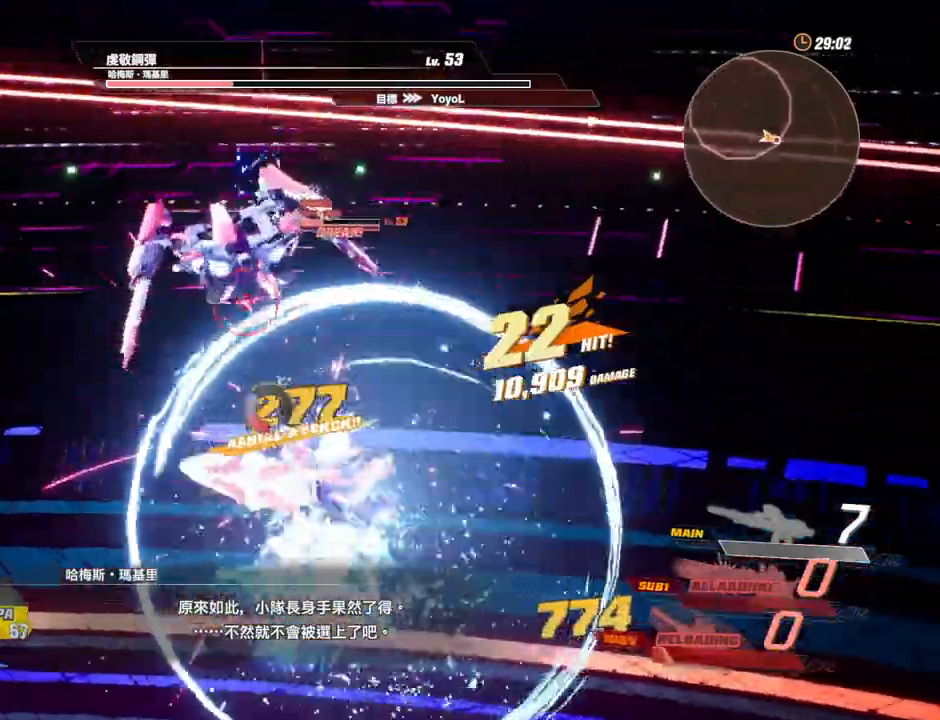
{"keys": [], "mouse": ["left"], "events": [[67, "f", "up"], [117, "f", "down"], [167, "f", "up"], [217, "mouse_left", "down"], [300, "mouse_left", "up"], [350, "mouse_left", "down"], [450, "mouse_left", "up"], [483, "mouse_left", "down"]]}
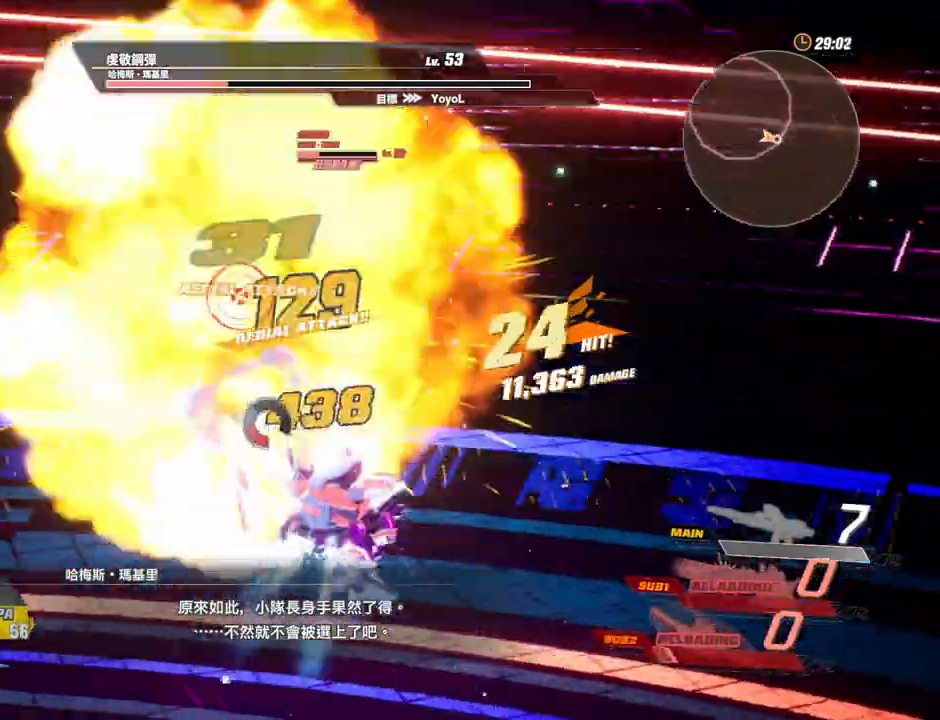
{"keys": [], "mouse": ["left"], "events": [[83, "mouse_left", "up"], [367, "mouse_left", "down"], [450, "mouse_left", "up"], [500, "mouse_left", "down"]]}